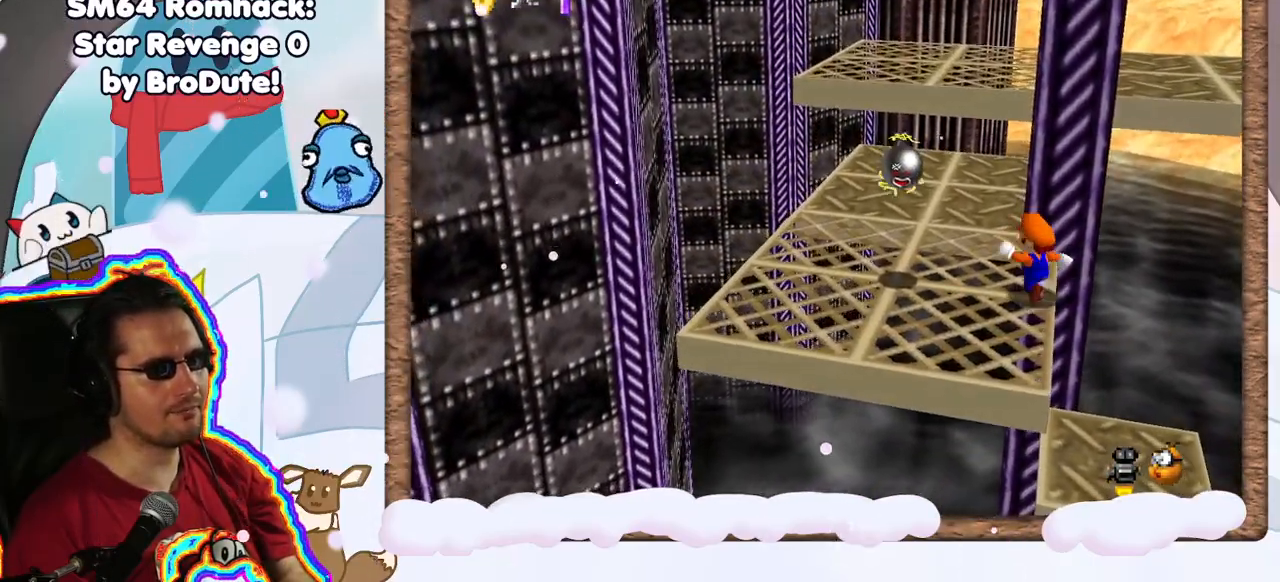
Gameplay with a controller (Nintendo layout); each line is a JSON object with the inputs held at the frame after it. "events" lists button and stick changes between this image and that frame as [ms after this image, input, new state], when the widget could be followed in between. Not read: L3 R3.
{"buttons": [], "left_stick": "up", "events": [[217, "A", "down"], [400, "left_stick", "up"], [500, "A", "up"]]}
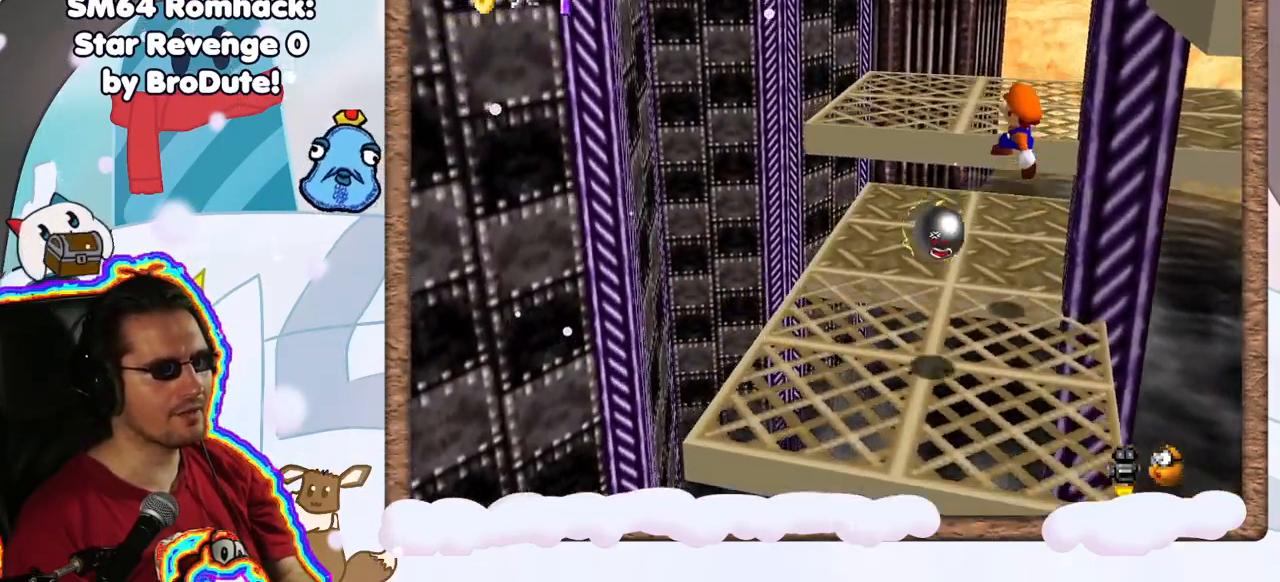
{"buttons": [], "left_stick": "left", "events": [[83, "C_LEFT", "down"], [167, "left_stick", "center"], [217, "C_LEFT", "up"], [467, "left_stick", "left"]]}
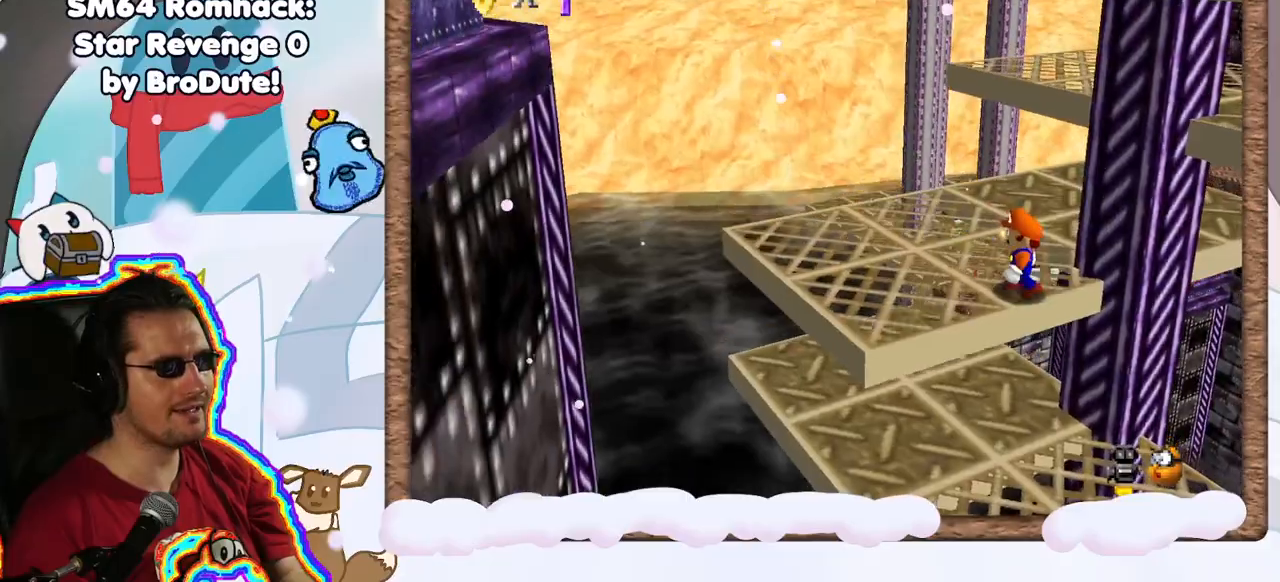
{"buttons": [], "left_stick": "up", "events": [[67, "left_stick", "up-left"], [117, "C_LEFT", "down"], [167, "C_LEFT", "up"], [317, "left_stick", "up"]]}
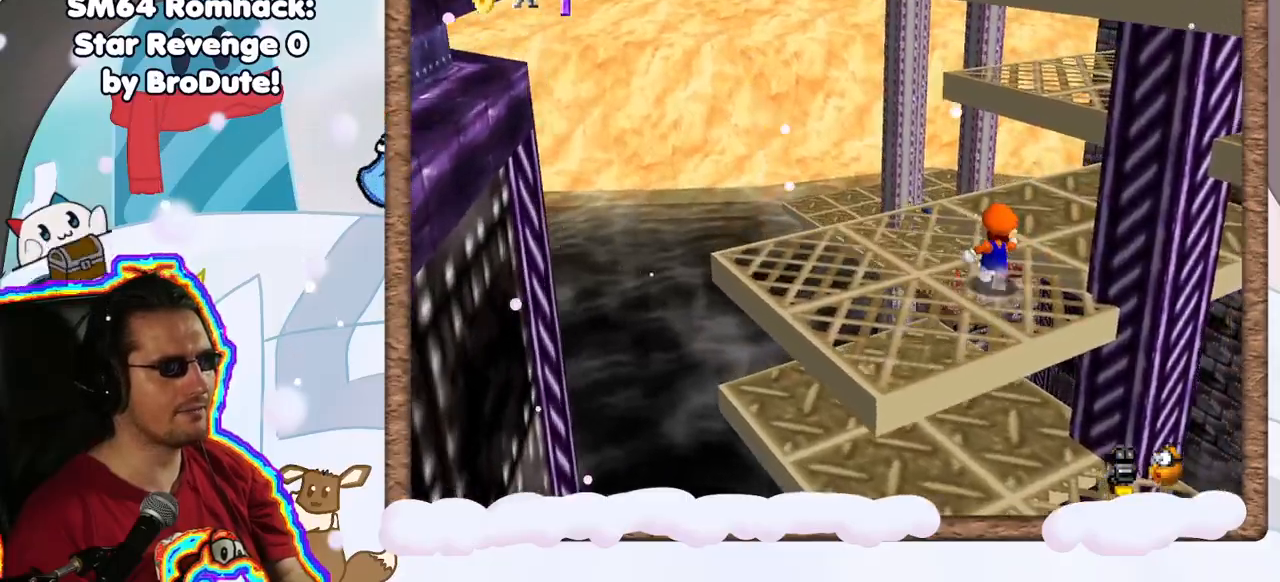
{"buttons": ["C_LEFT"], "left_stick": "center", "events": [[33, "A", "down"], [133, "left_stick", "up-right"], [300, "A", "up"], [367, "left_stick", "right"], [483, "C_LEFT", "down"], [500, "left_stick", "center"]]}
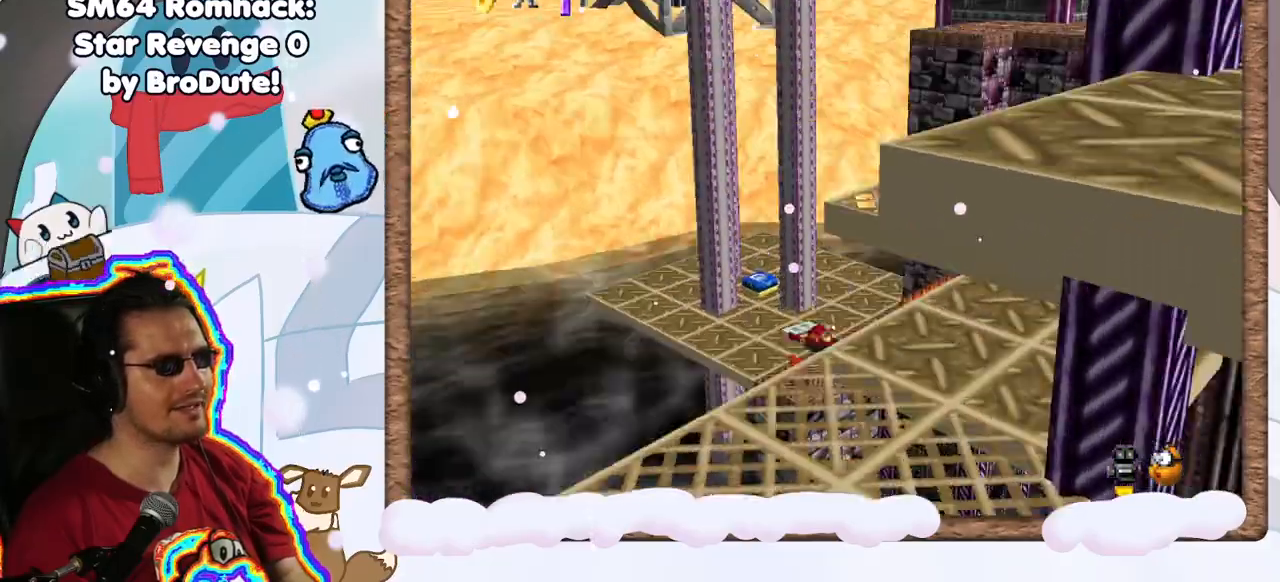
{"buttons": ["C_LEFT"], "left_stick": "up", "events": [[50, "C_LEFT", "up"], [433, "C_LEFT", "down"], [467, "left_stick", "up"]]}
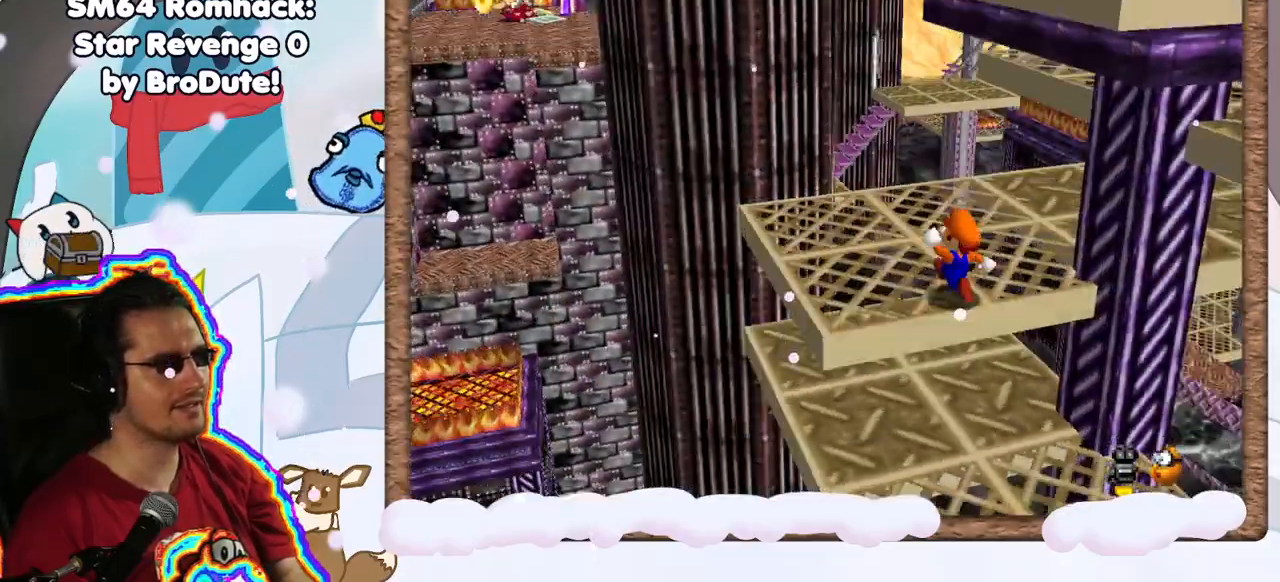
{"buttons": [], "left_stick": "up-left", "events": [[33, "left_stick", "up-left"], [67, "C_LEFT", "up"], [217, "C_LEFT", "down"], [367, "C_LEFT", "up"]]}
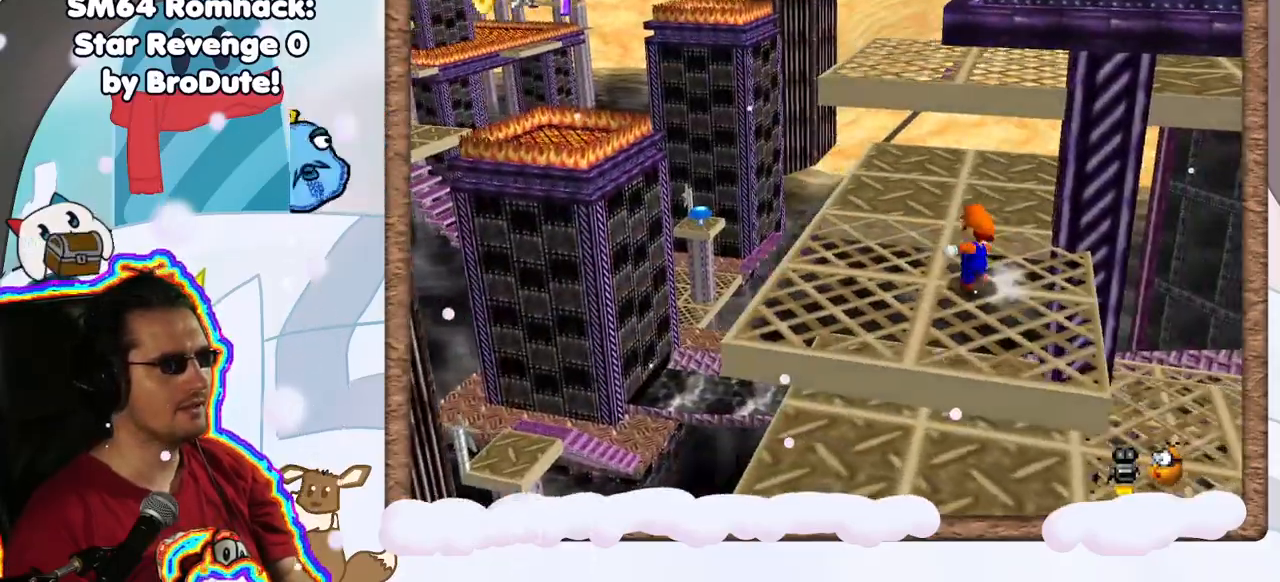
{"buttons": [], "left_stick": "up-left", "events": [[67, "left_stick", "up"], [167, "A", "down"], [217, "left_stick", "up-left"], [383, "A", "up"]]}
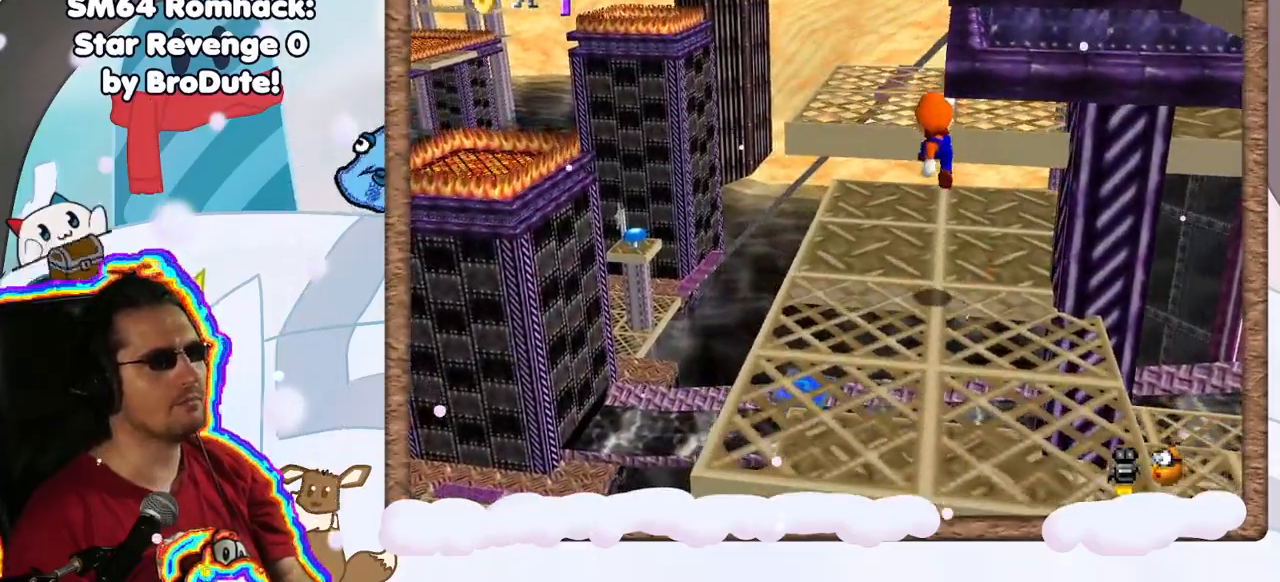
{"buttons": ["A"], "left_stick": "center", "events": [[33, "left_stick", "up"], [133, "left_stick", "center"], [317, "A", "down"]]}
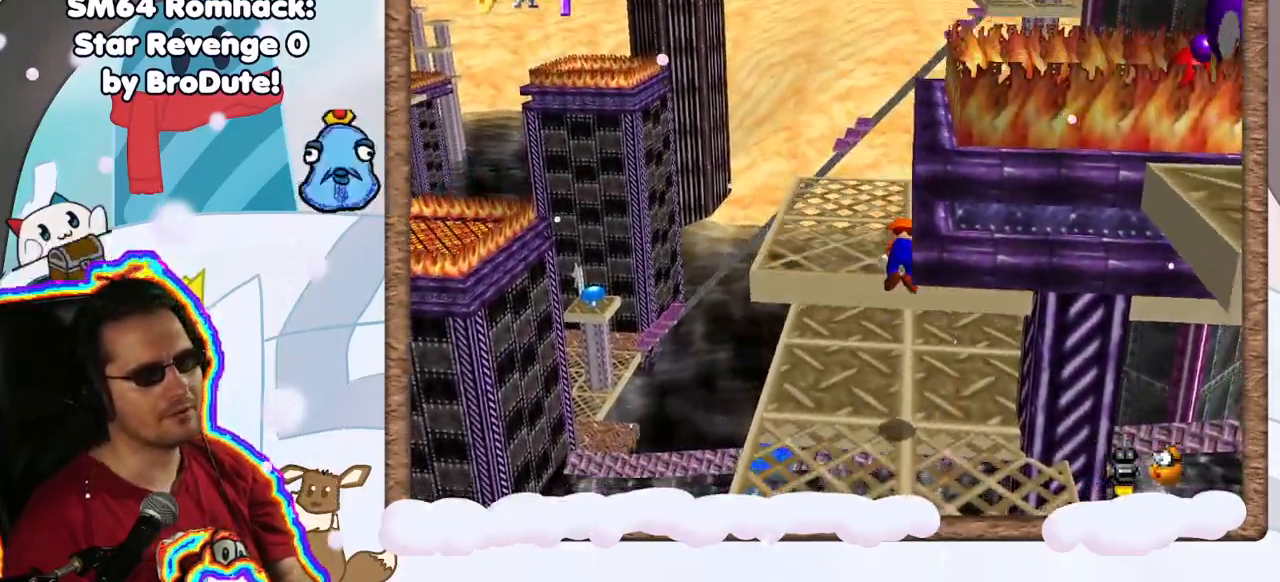
{"buttons": [], "left_stick": "up-left", "events": [[17, "A", "up"], [100, "left_stick", "up-left"], [150, "C_LEFT", "down"], [283, "C_LEFT", "up"]]}
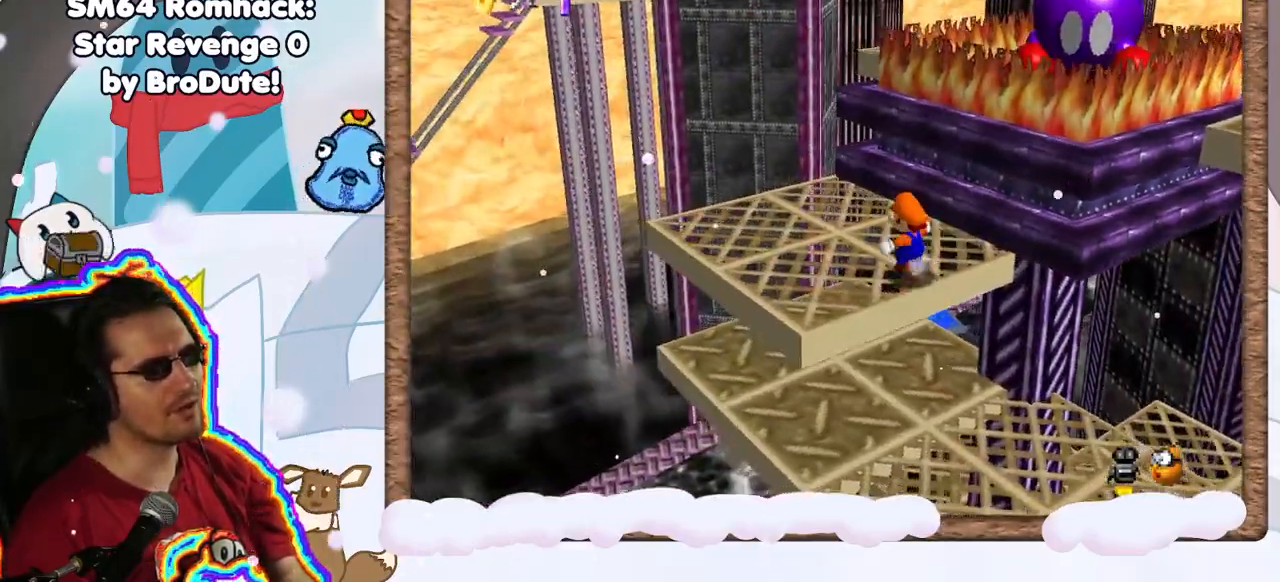
{"buttons": [], "left_stick": "left", "events": [[267, "C_LEFT", "down"], [367, "left_stick", "left"], [383, "C_LEFT", "up"]]}
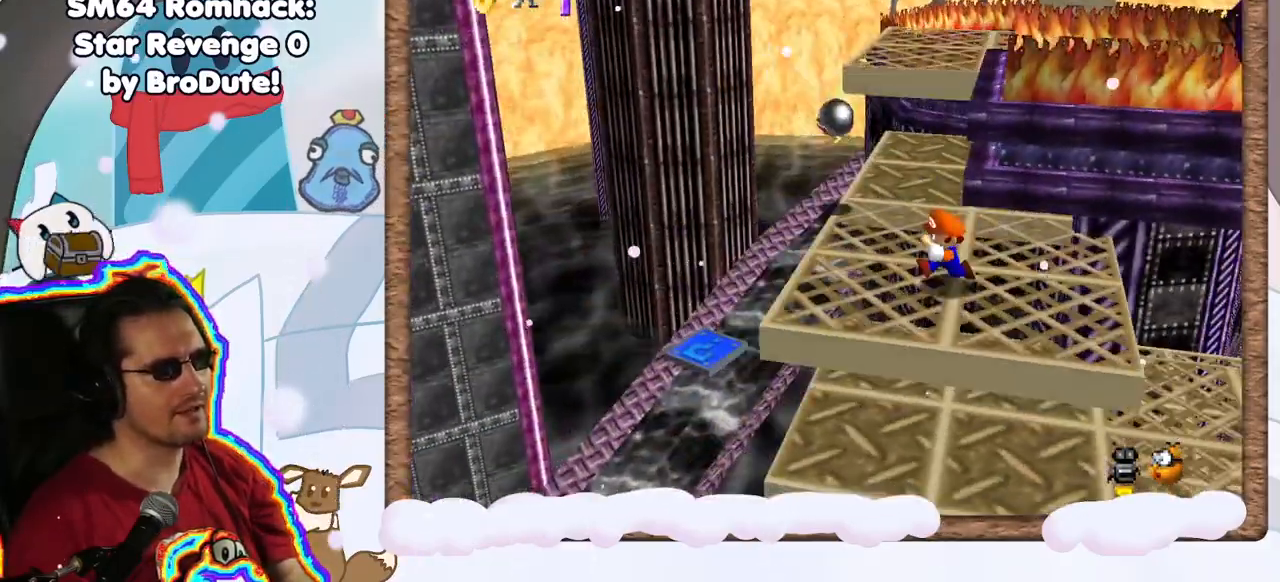
{"buttons": [], "left_stick": "up-right", "events": [[217, "left_stick", "up"], [433, "left_stick", "up-right"]]}
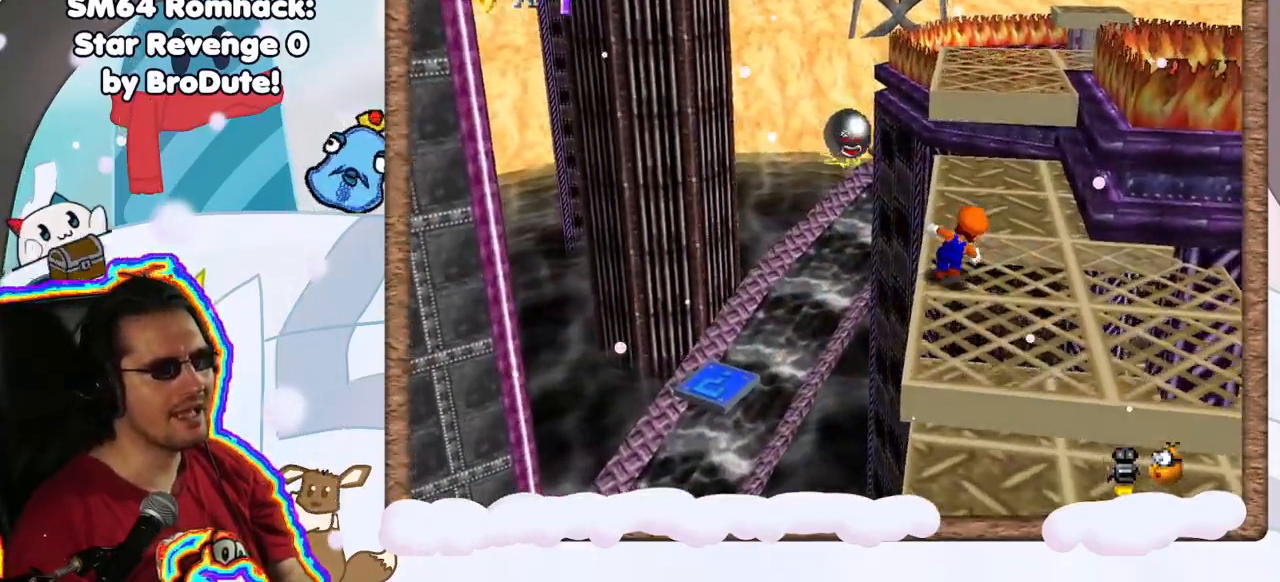
{"buttons": [], "left_stick": "up-left", "events": [[83, "A", "down"], [183, "left_stick", "up"], [350, "left_stick", "up-left"], [400, "A", "up"]]}
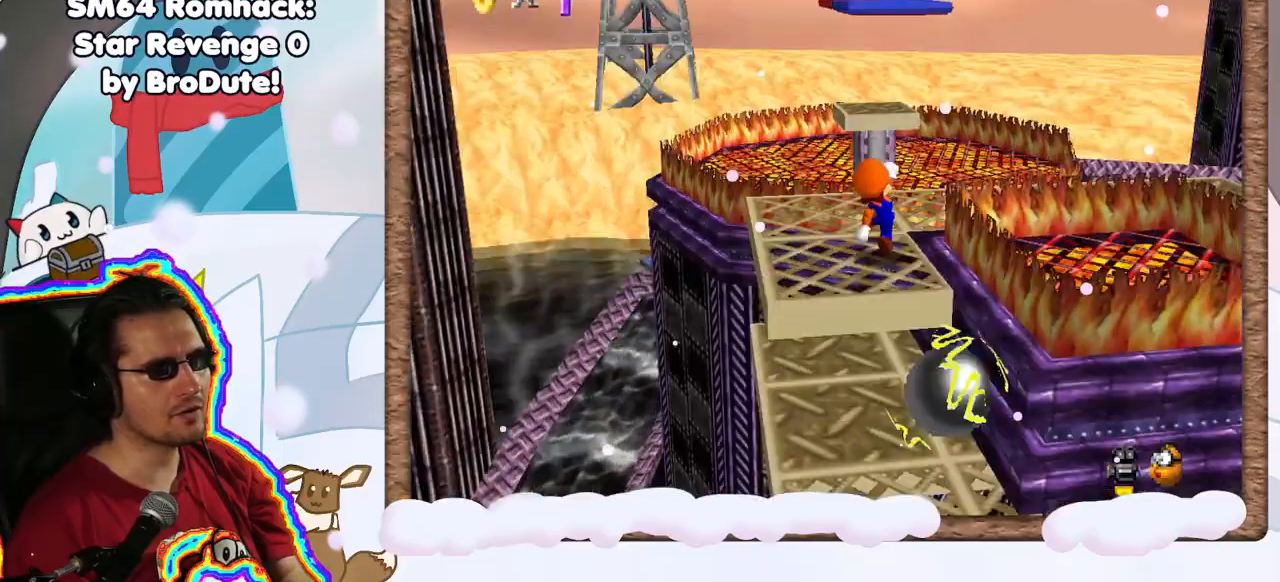
{"buttons": [], "left_stick": "center", "events": [[33, "C_LEFT", "down"], [100, "left_stick", "center"], [133, "C_LEFT", "up"], [217, "left_stick", "left"], [267, "C_LEFT", "down"], [383, "C_LEFT", "up"], [433, "left_stick", "center"]]}
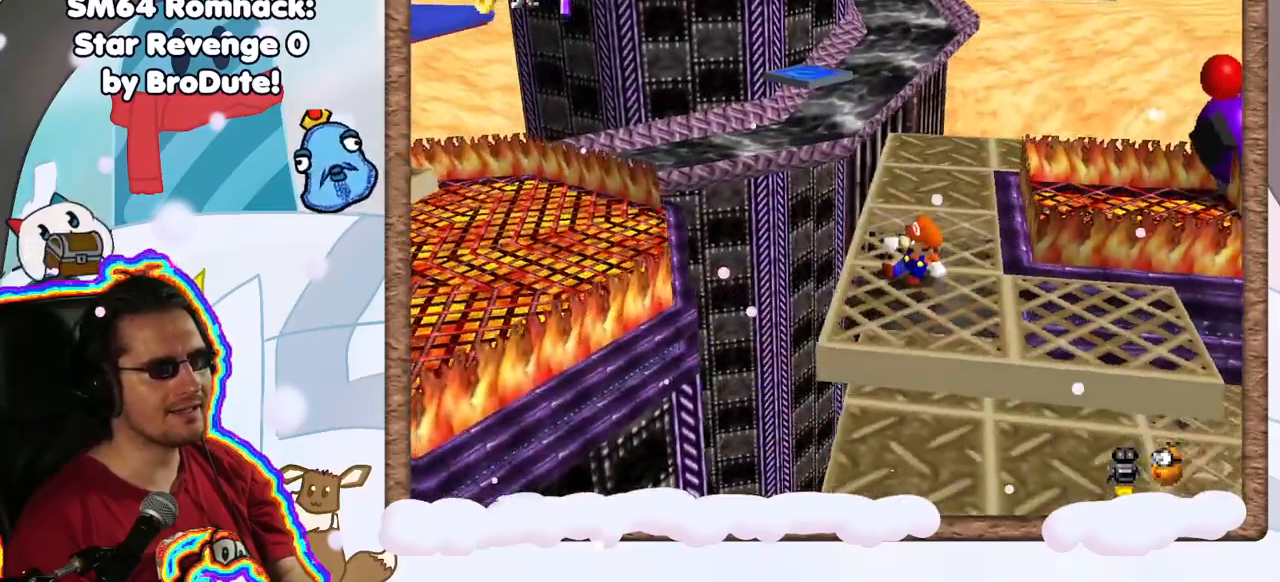
{"buttons": [], "left_stick": "up", "events": [[217, "left_stick", "up"], [317, "C_LEFT", "down"], [450, "C_LEFT", "up"]]}
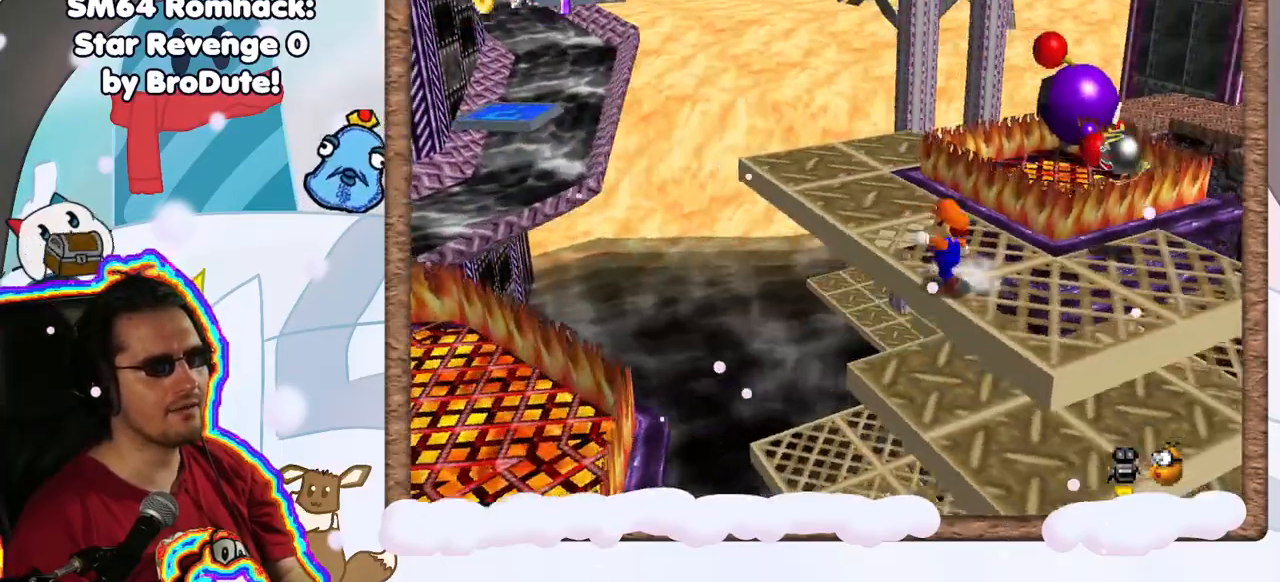
{"buttons": [], "left_stick": "up-left", "events": [[183, "left_stick", "up-left"]]}
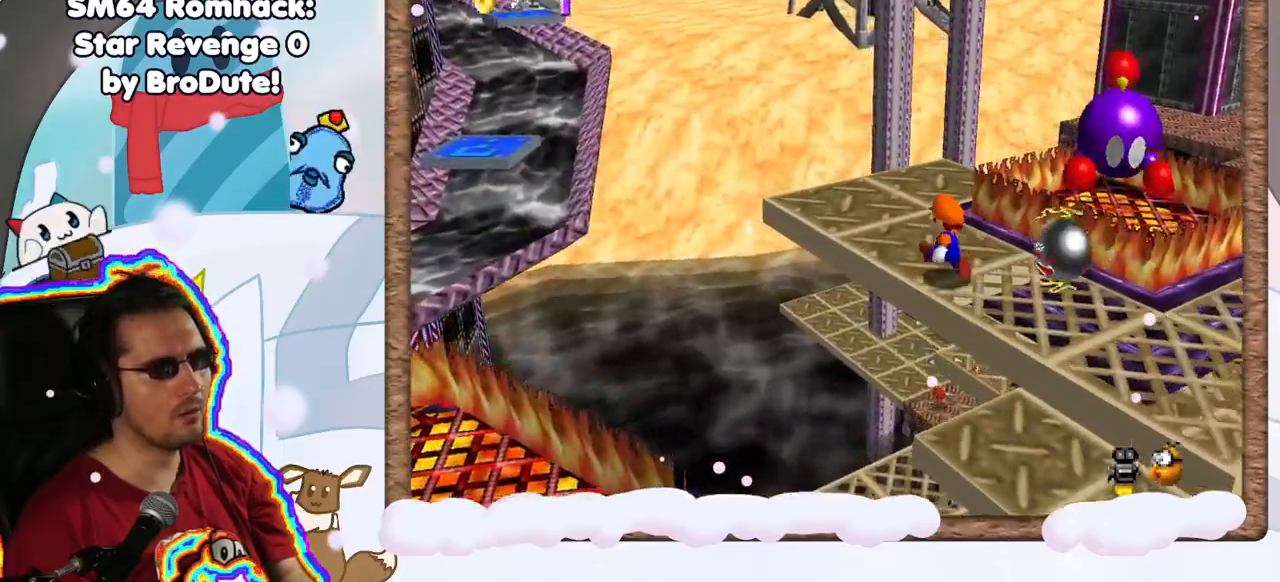
{"buttons": [], "left_stick": "up", "events": [[83, "left_stick", "up"]]}
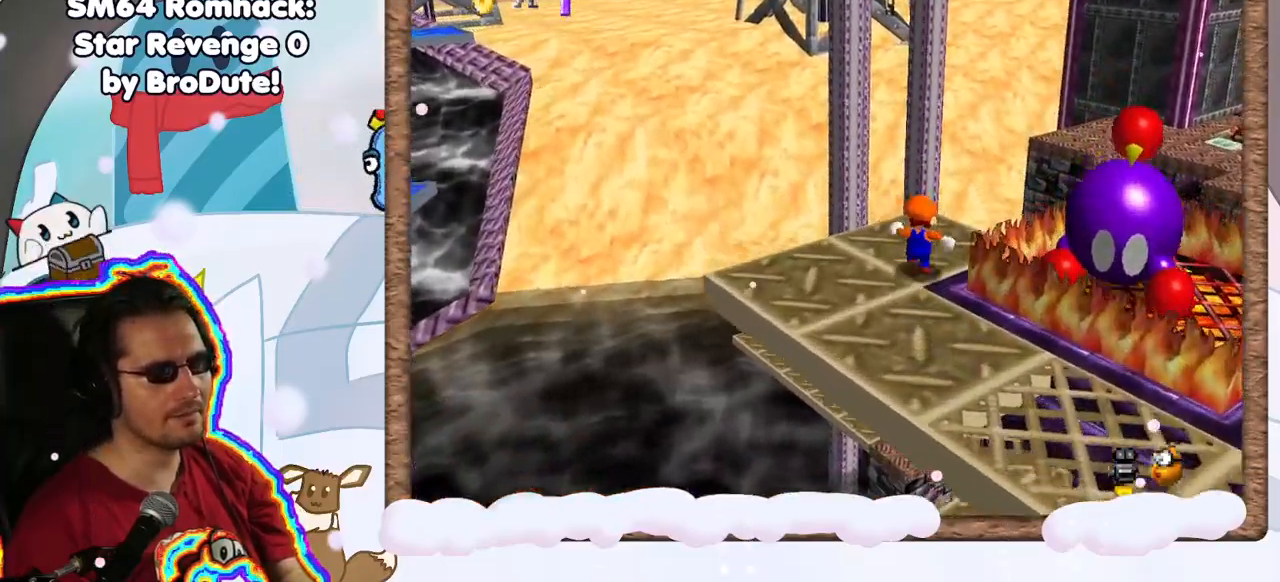
{"buttons": ["A", "Z"], "left_stick": "up", "events": [[183, "Z", "down"], [250, "A", "down"]]}
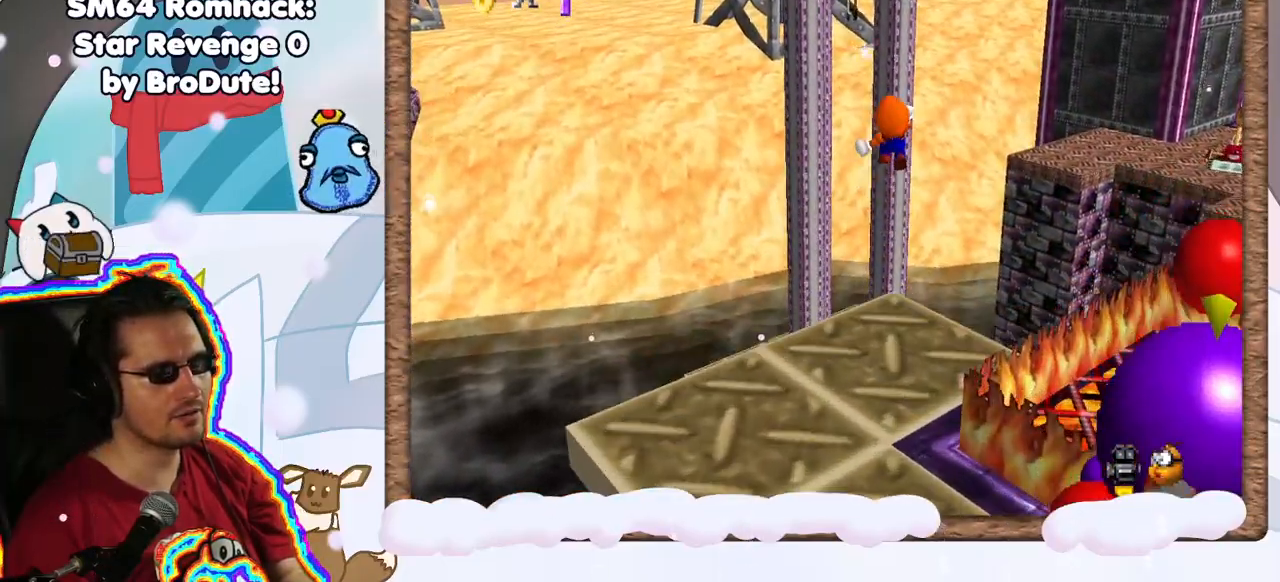
{"buttons": [], "left_stick": "up-left", "events": [[67, "C_LEFT", "down"], [183, "C_LEFT", "up"], [250, "A", "up"], [283, "Z", "up"], [417, "left_stick", "up-left"]]}
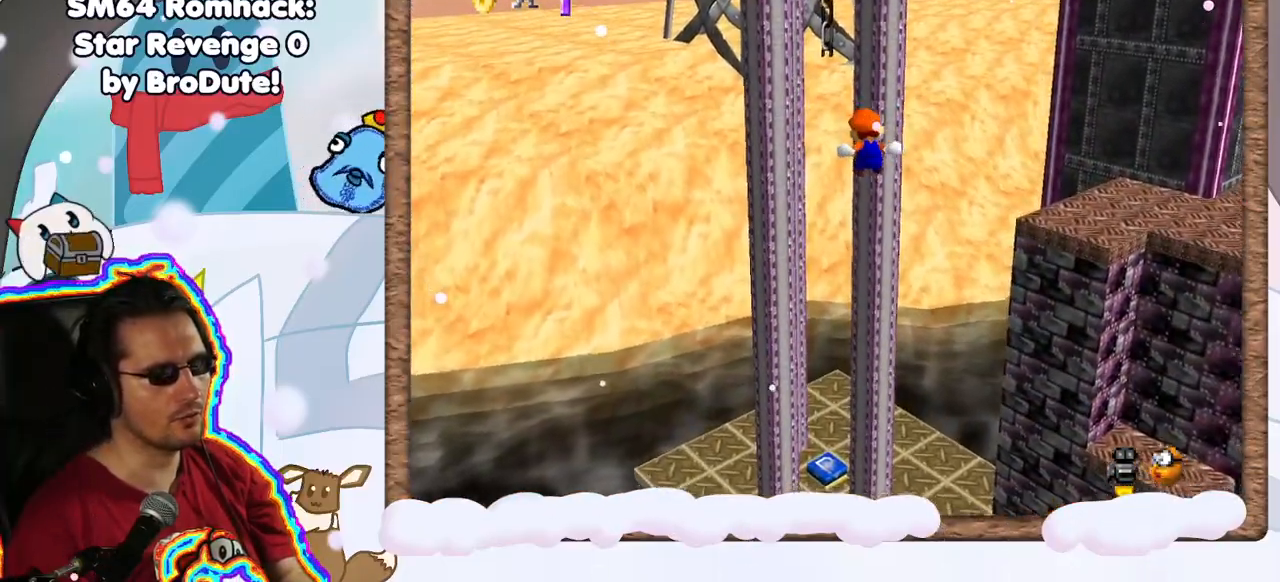
{"buttons": [], "left_stick": "up-left", "events": [[67, "left_stick", "down-left"], [167, "left_stick", "up-left"]]}
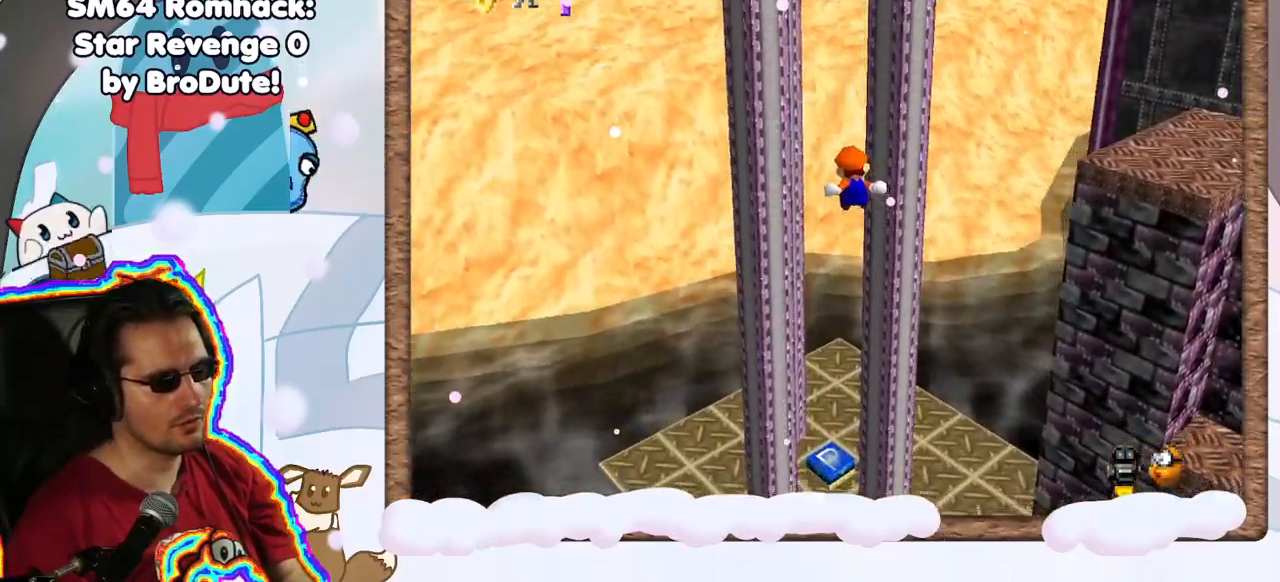
{"buttons": [], "left_stick": "down", "events": [[333, "left_stick", "down"], [417, "left_stick", "center"], [500, "left_stick", "down"]]}
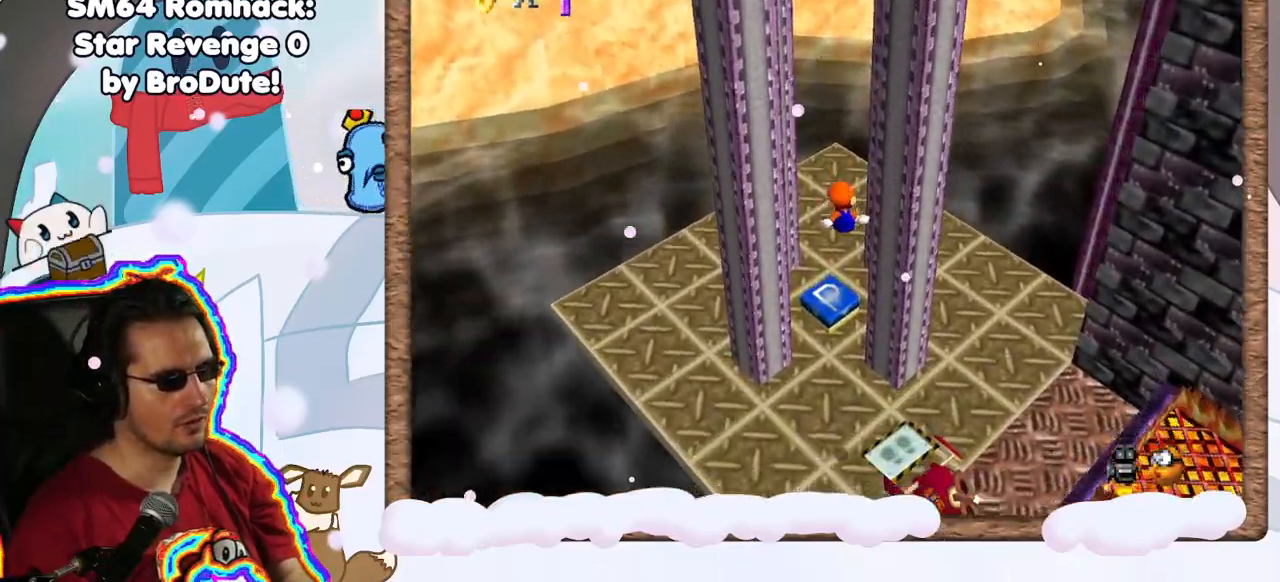
{"buttons": [], "left_stick": "center", "events": [[167, "C_RIGHT", "down"], [250, "left_stick", "center"], [300, "C_RIGHT", "up"]]}
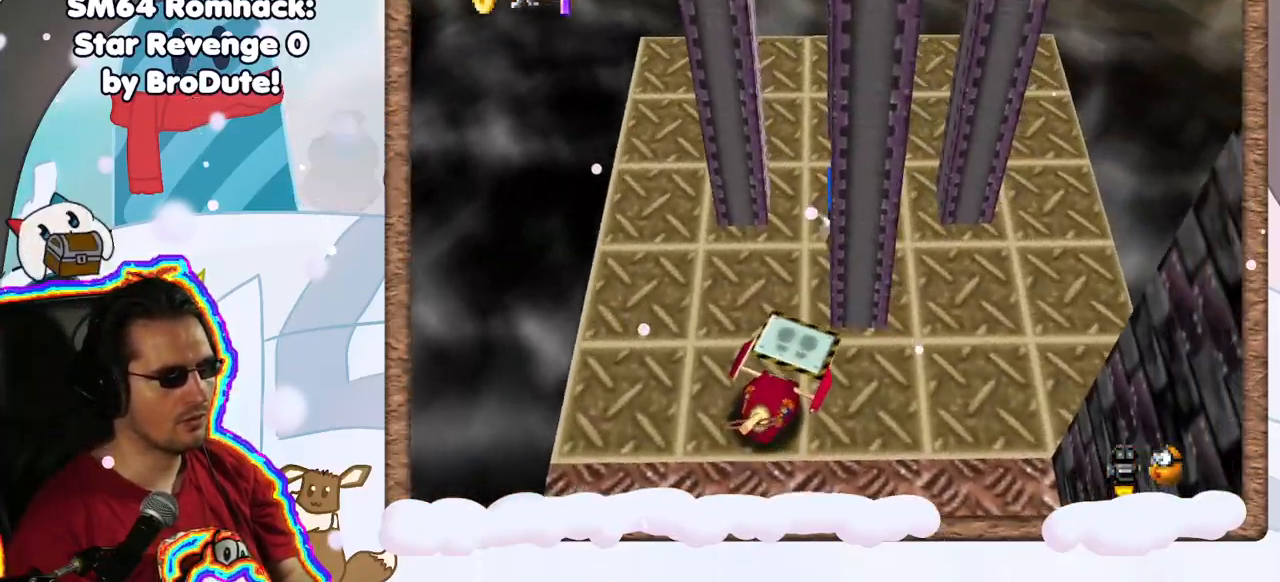
{"buttons": [], "left_stick": "right", "events": [[150, "left_stick", "right"]]}
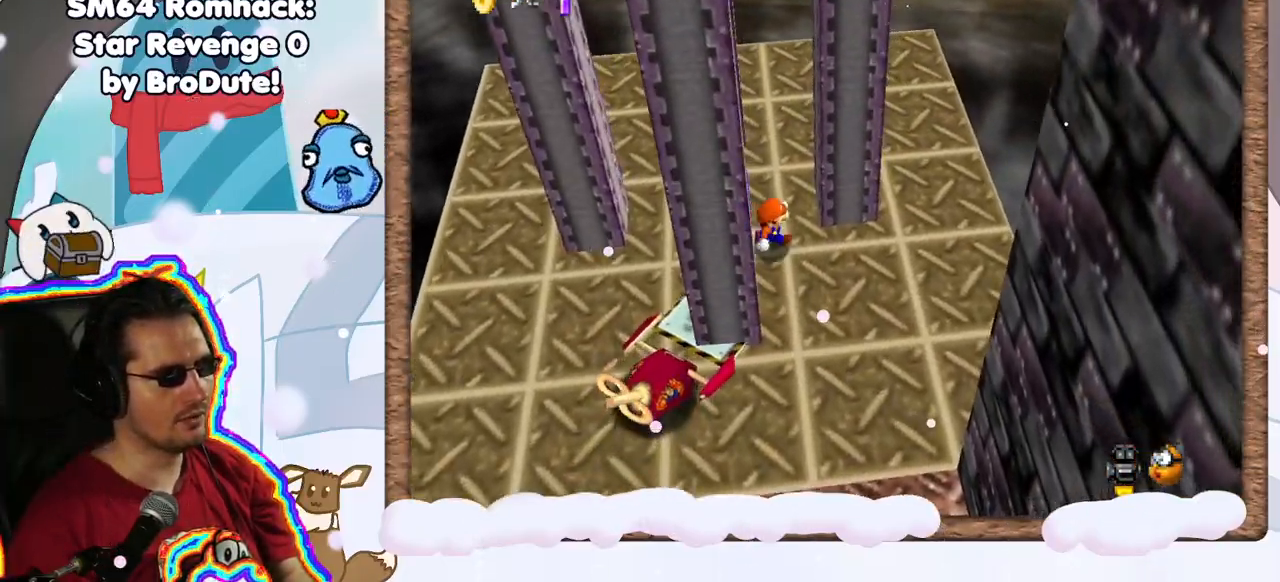
{"buttons": [], "left_stick": "left", "events": [[167, "left_stick", "up"], [250, "left_stick", "up-left"], [400, "left_stick", "left"]]}
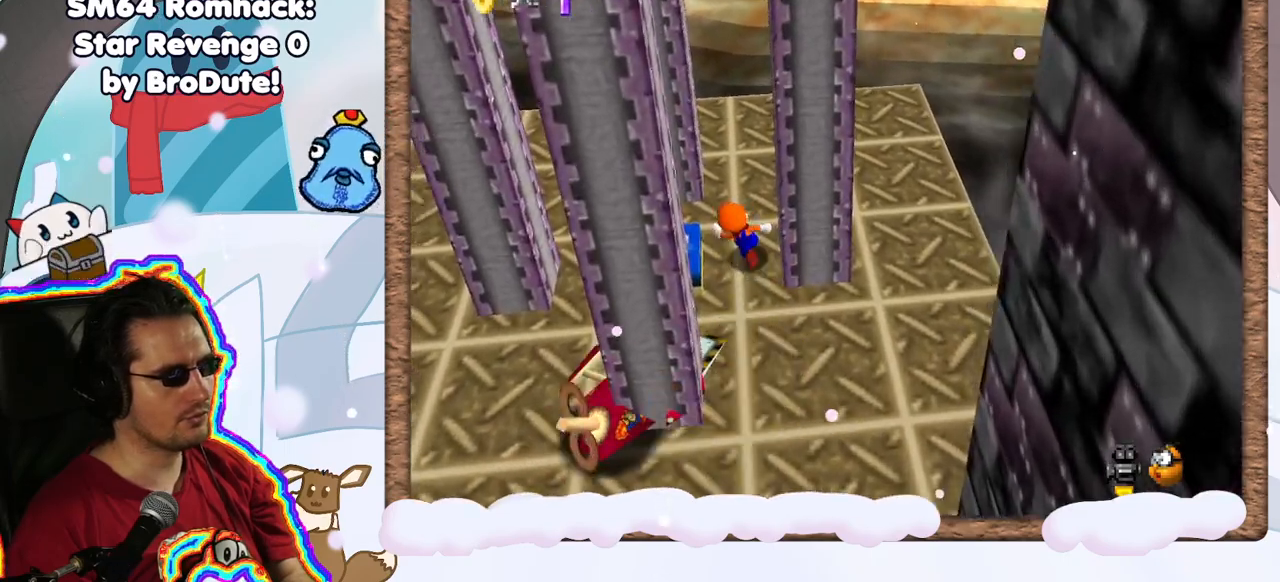
{"buttons": ["A"], "left_stick": "left", "events": [[333, "A", "down"]]}
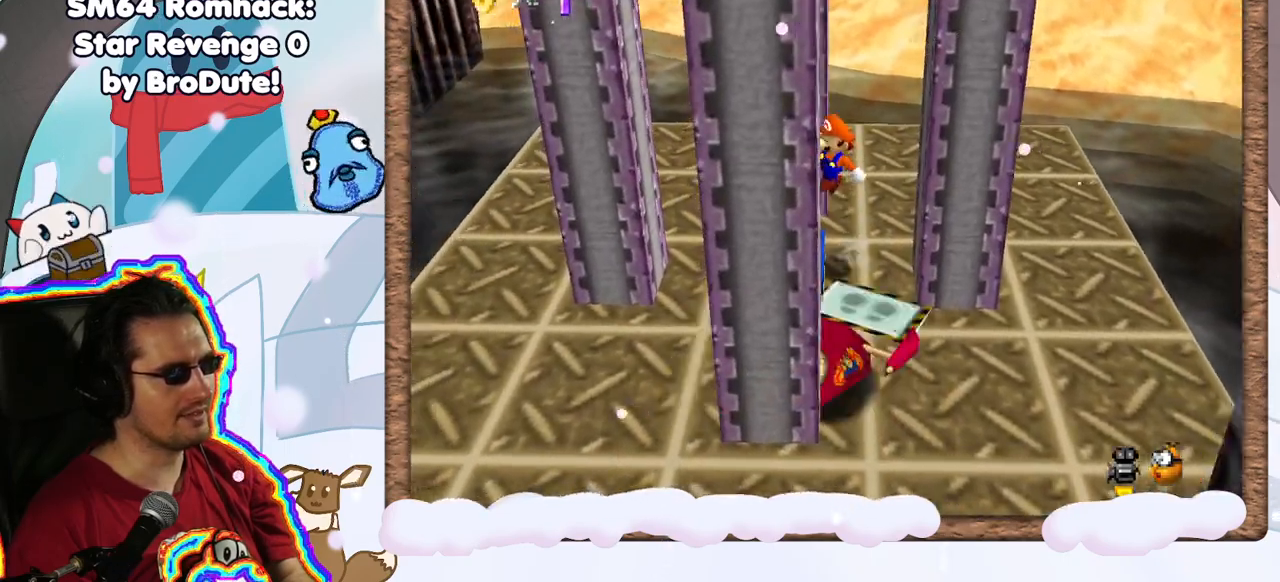
{"buttons": [], "left_stick": "left", "events": [[233, "DPAD_LEFT", "down"], [267, "DPAD_LEFT", "up"], [417, "A", "up"]]}
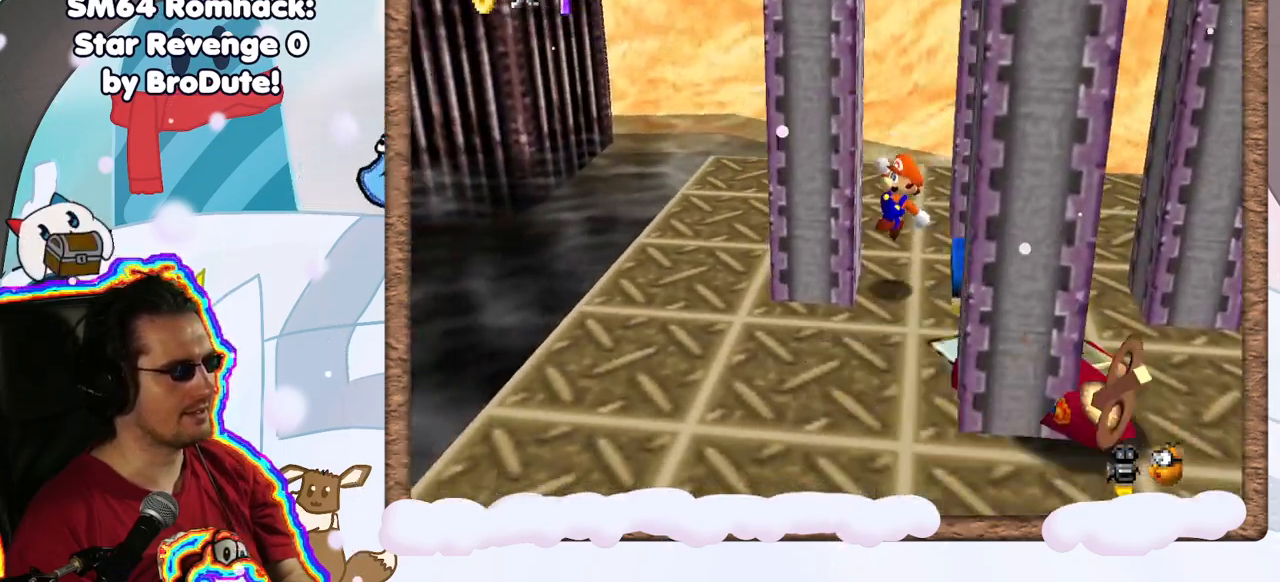
{"buttons": ["A"], "left_stick": "right", "events": [[100, "A", "down"], [217, "left_stick", "right"]]}
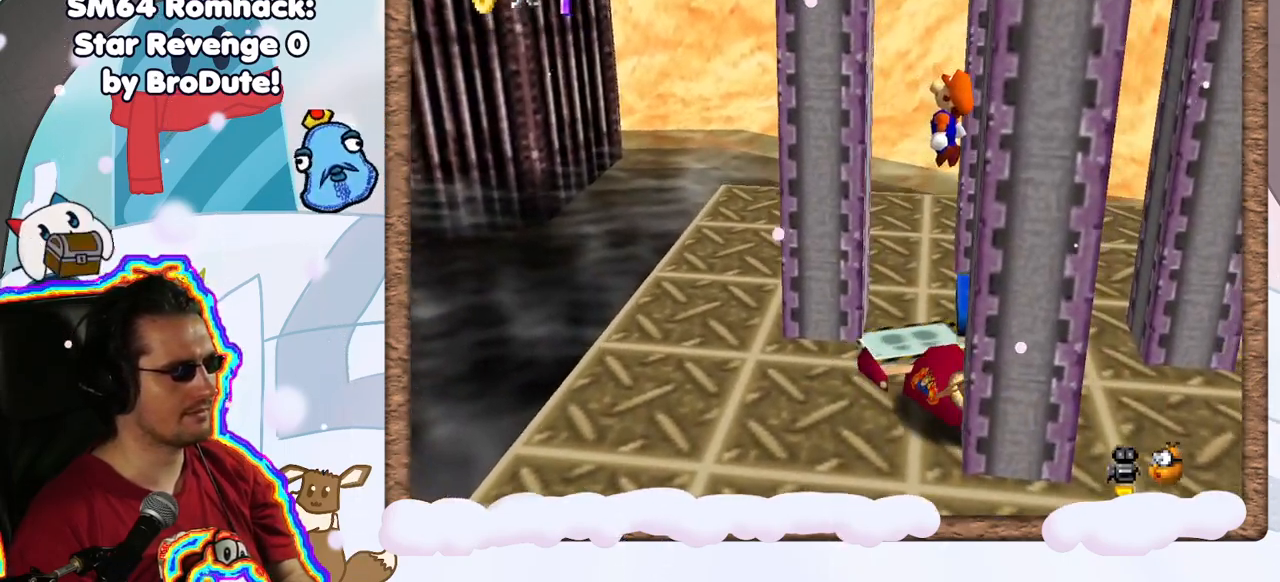
{"buttons": ["A"], "left_stick": "up-right", "events": [[50, "left_stick", "up-right"], [383, "A", "up"], [500, "A", "down"]]}
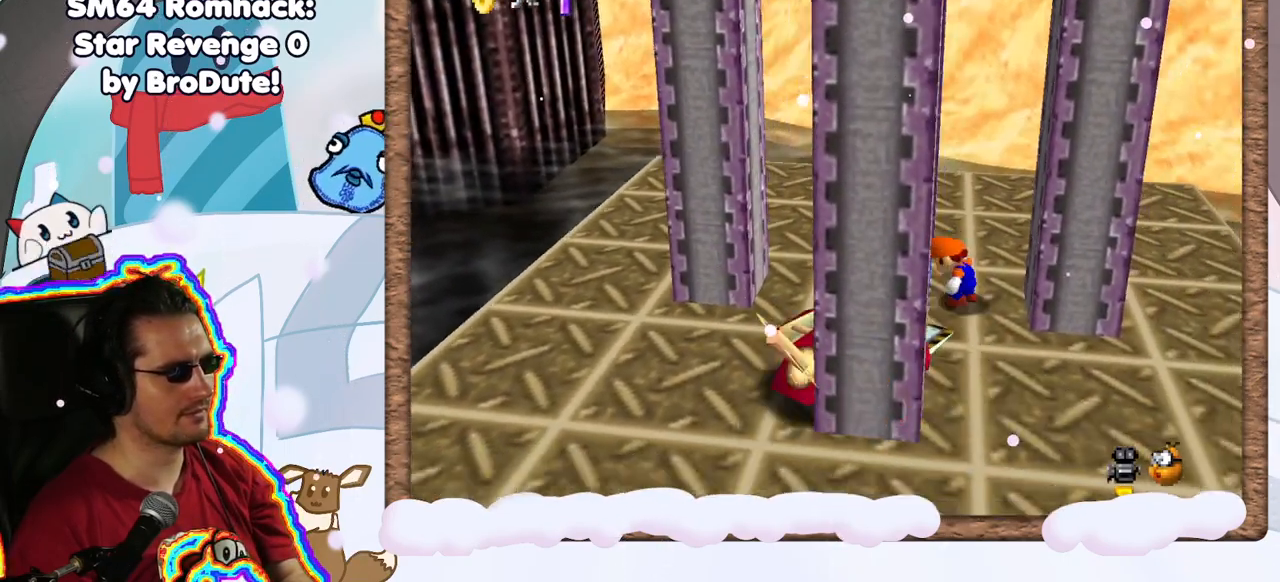
{"buttons": ["A"], "left_stick": "up", "events": [[383, "left_stick", "right"], [500, "left_stick", "up"]]}
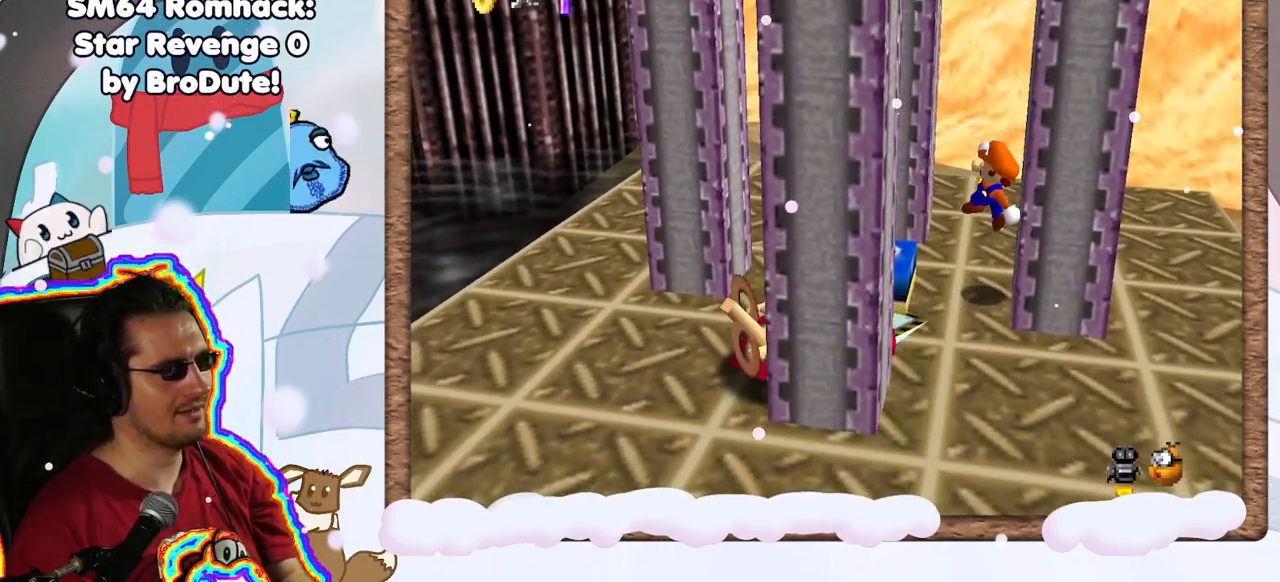
{"buttons": ["A"], "left_stick": "up", "events": [[33, "A", "up"], [33, "left_stick", "up-left"], [133, "left_stick", "up"], [200, "A", "down"]]}